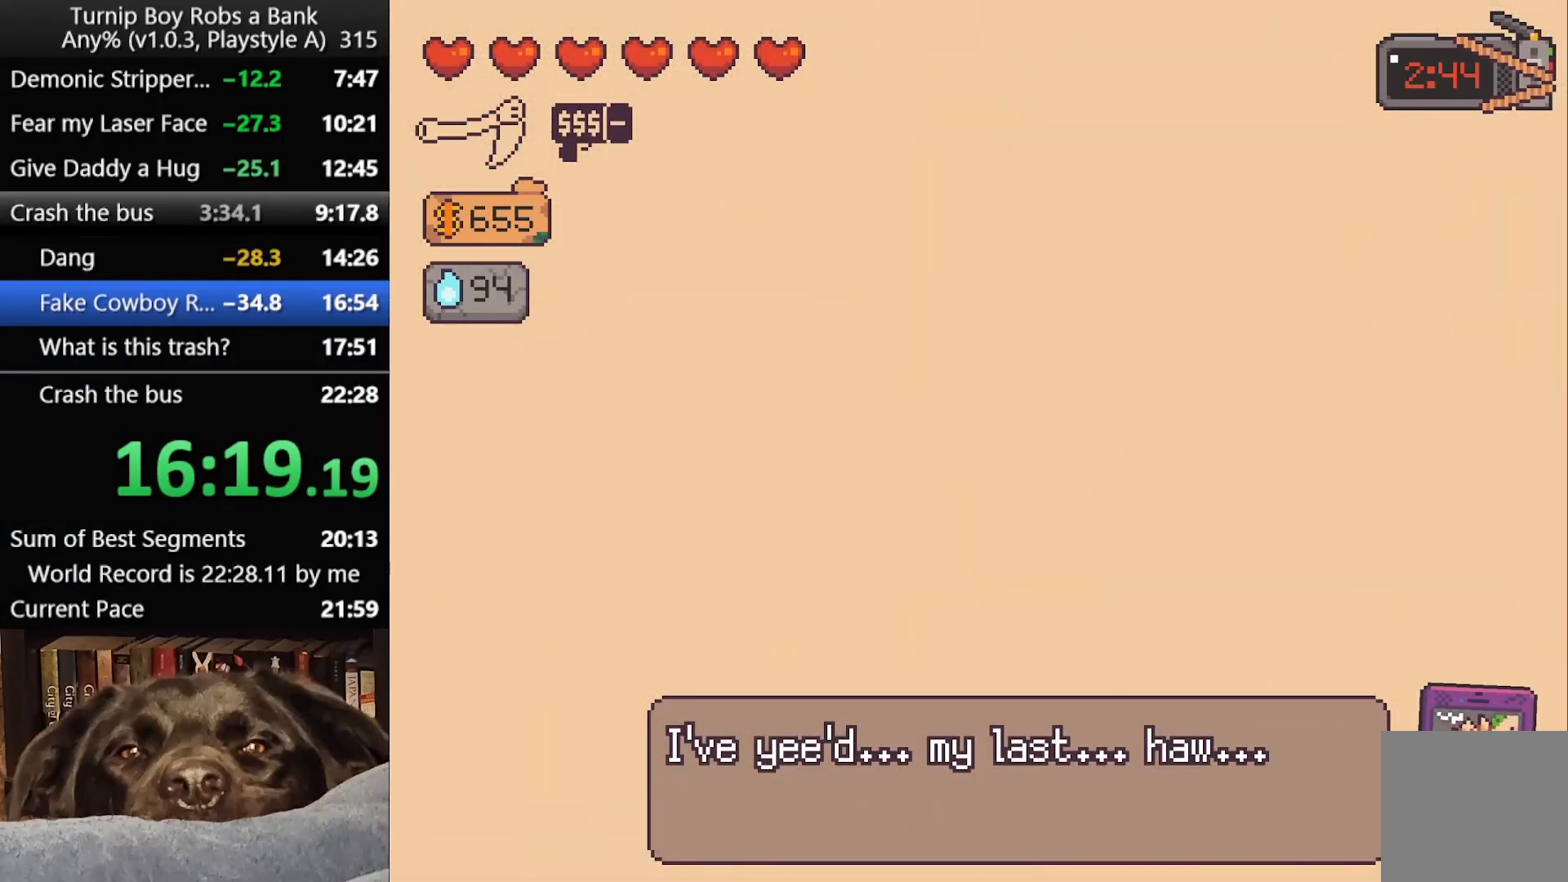
Gameplay with a controller (Xbox layout); each line is a JSON object with the inputs held at the frame after it. "button_events" lists button changes between this image and that frame as [ms after this image, input, new state], when the widget could be followed in between (sticks are given only as held states).
{"buttons": [], "left_stick": "center", "right_stick": "center"}
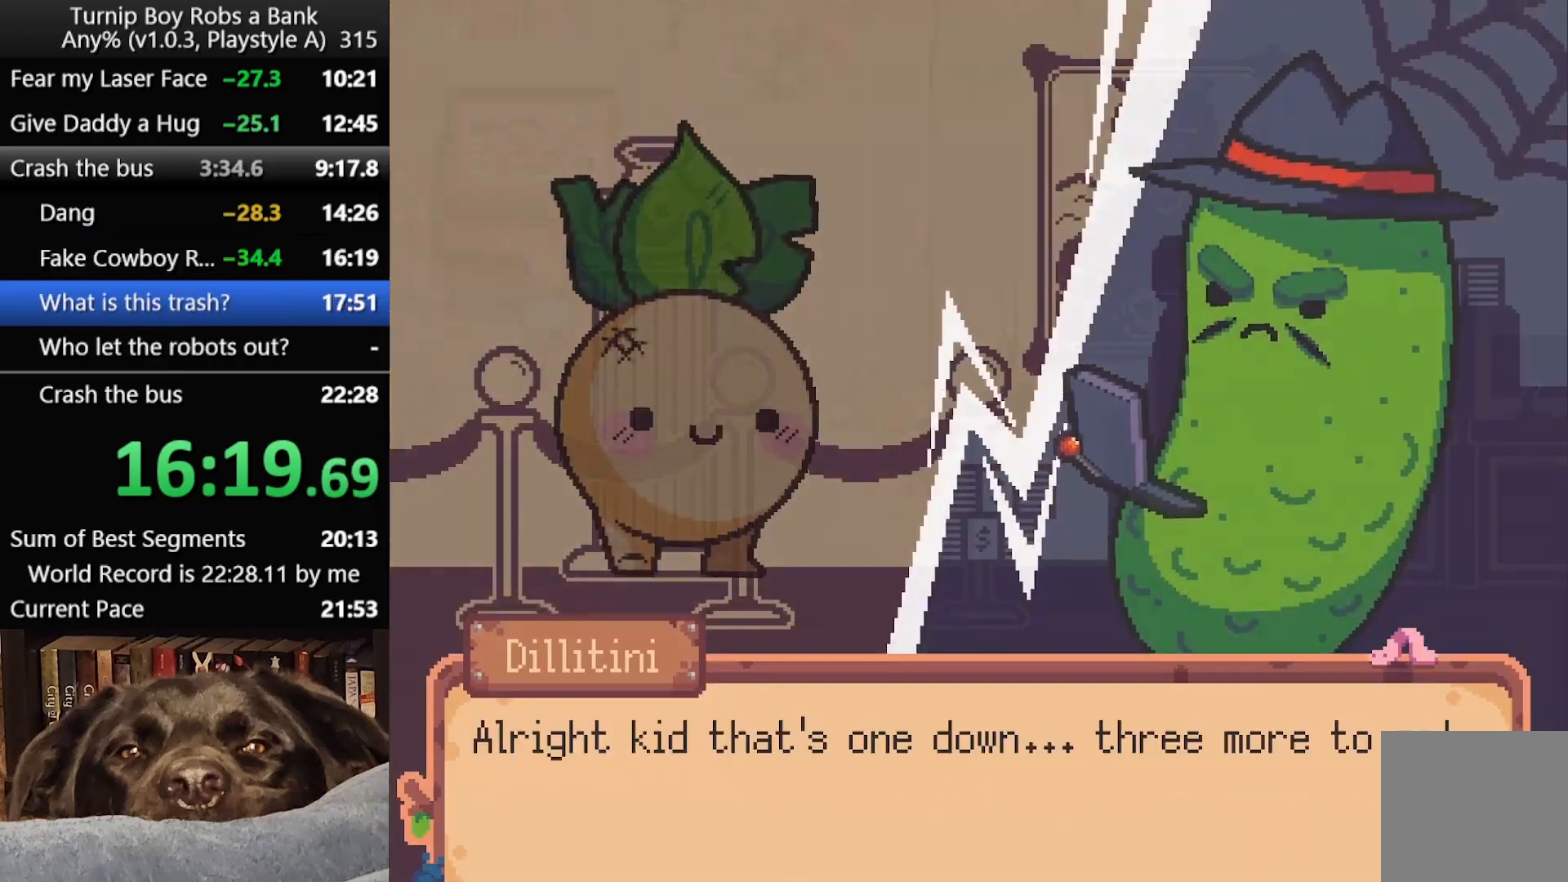
{"buttons": [], "left_stick": "center", "right_stick": "center", "button_events": []}
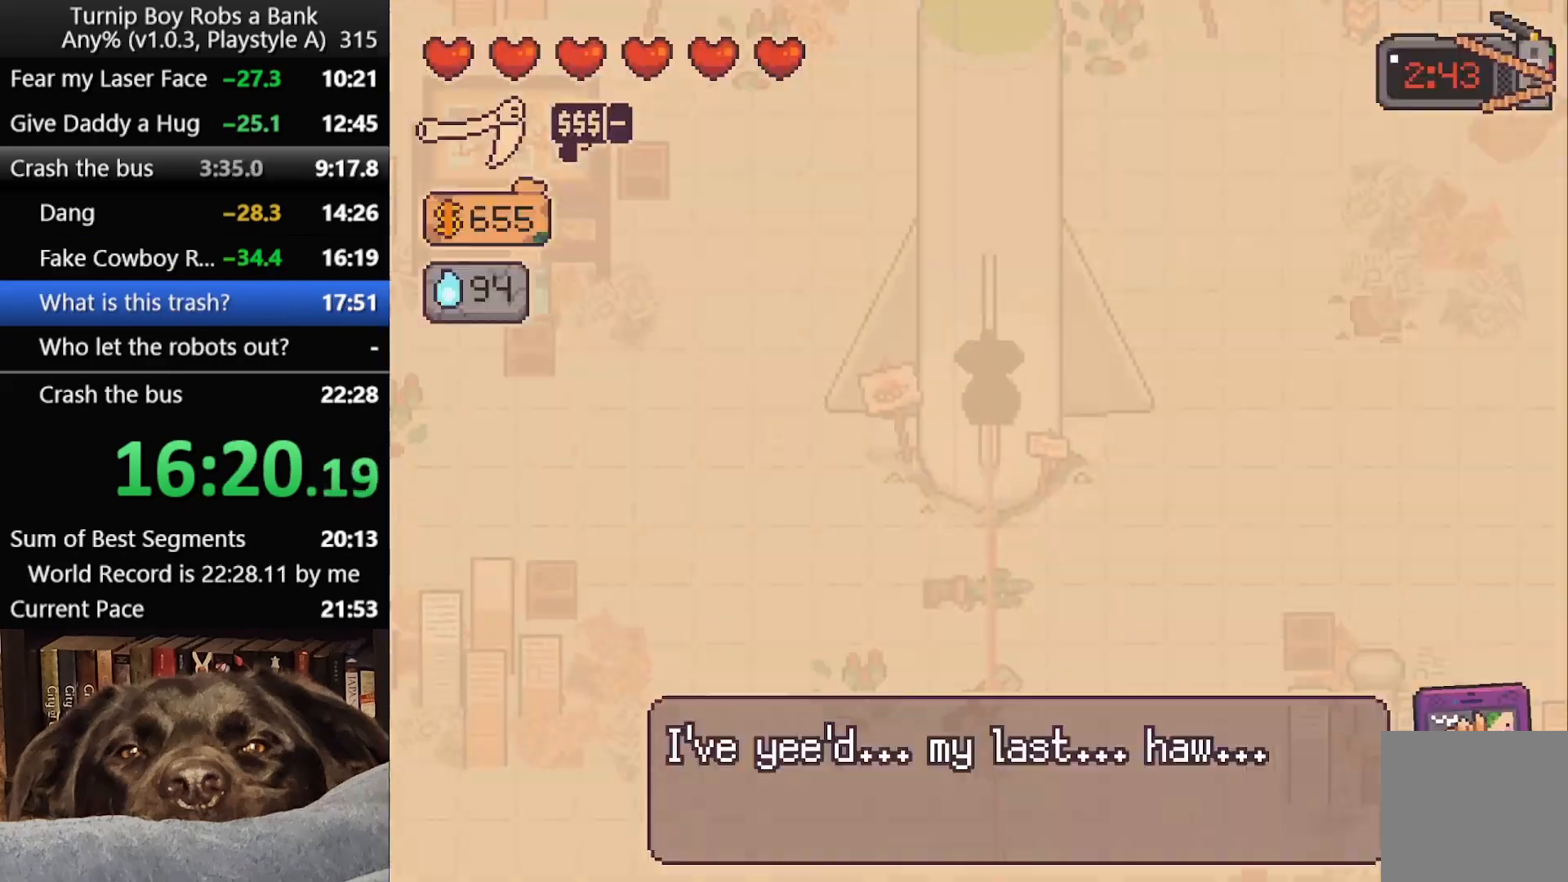
{"buttons": [], "left_stick": "up", "right_stick": "center", "button_events": [[167, "SELECT", "down"], [217, "SELECT", "up"]]}
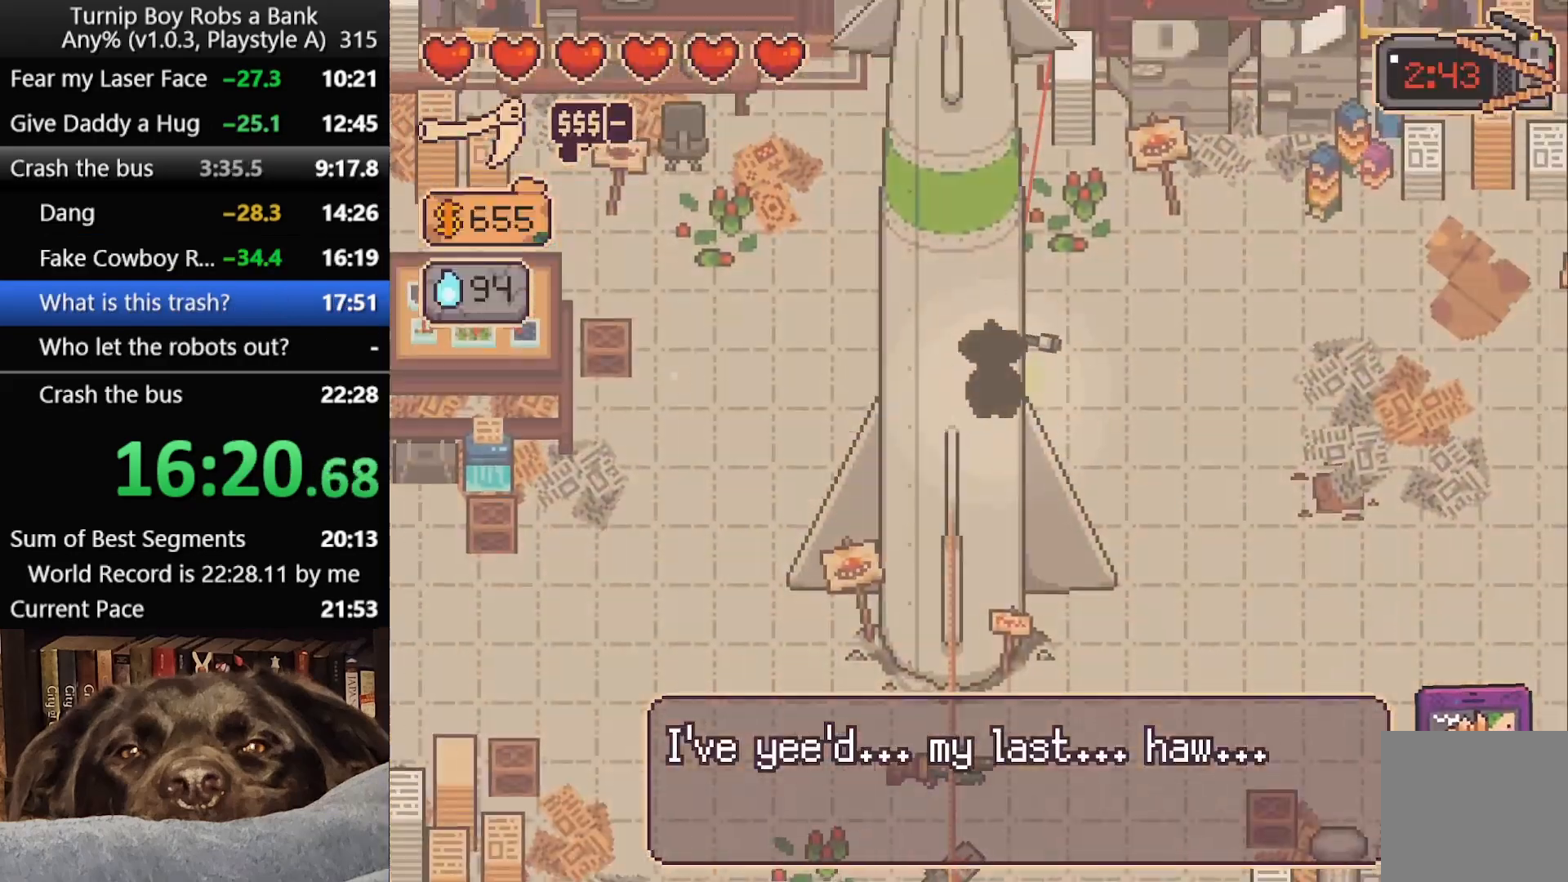
{"buttons": [], "left_stick": "up-left", "right_stick": "center", "button_events": [[33, "B", "down"], [117, "B", "up"]]}
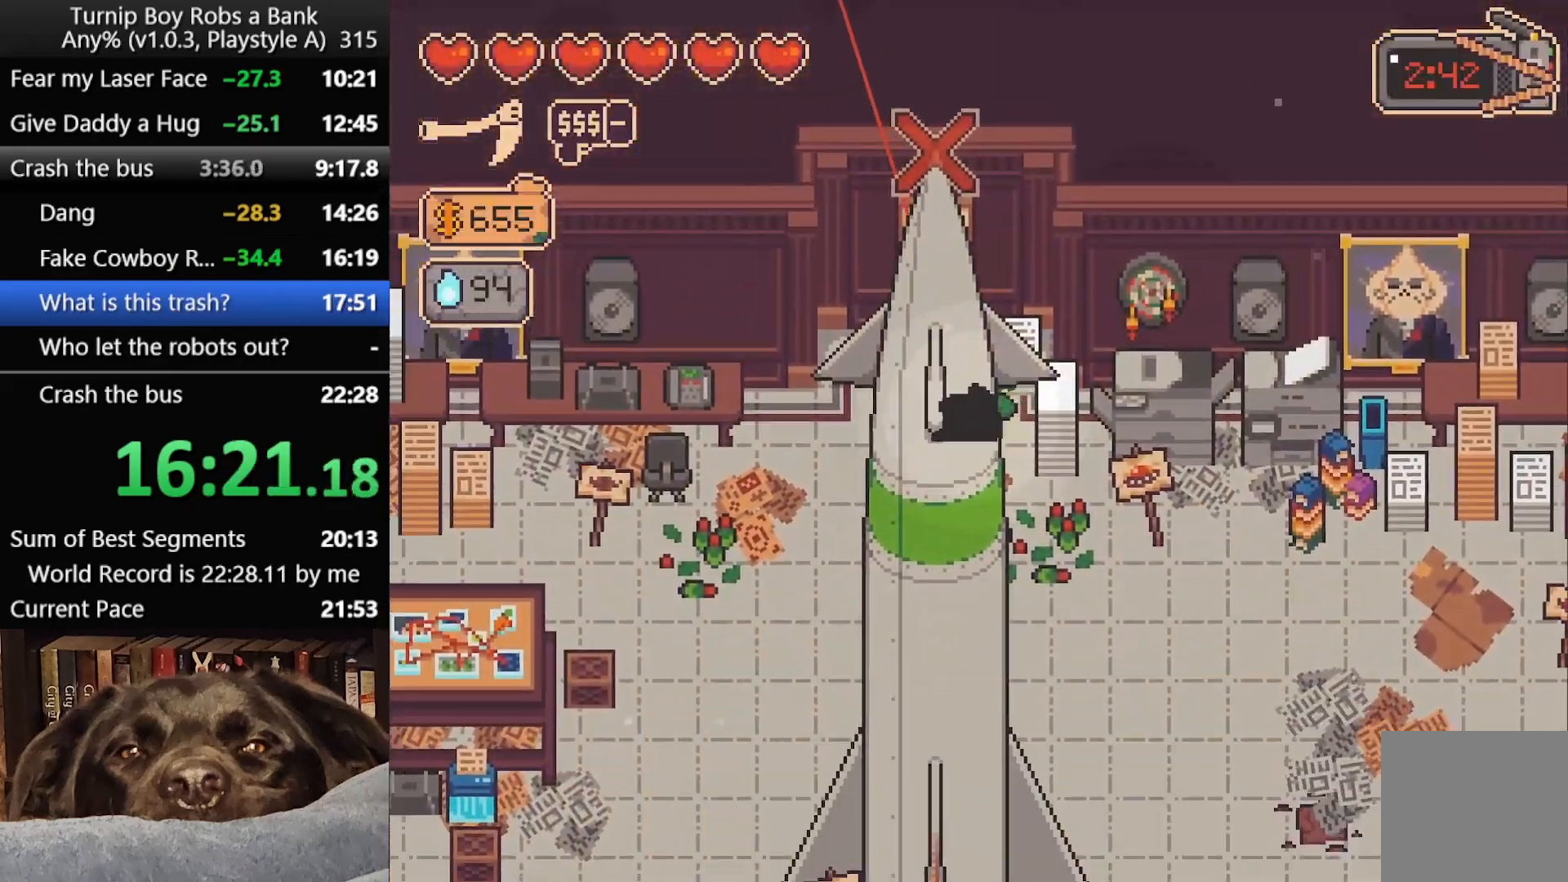
{"buttons": ["A"], "left_stick": "center", "right_stick": "center"}
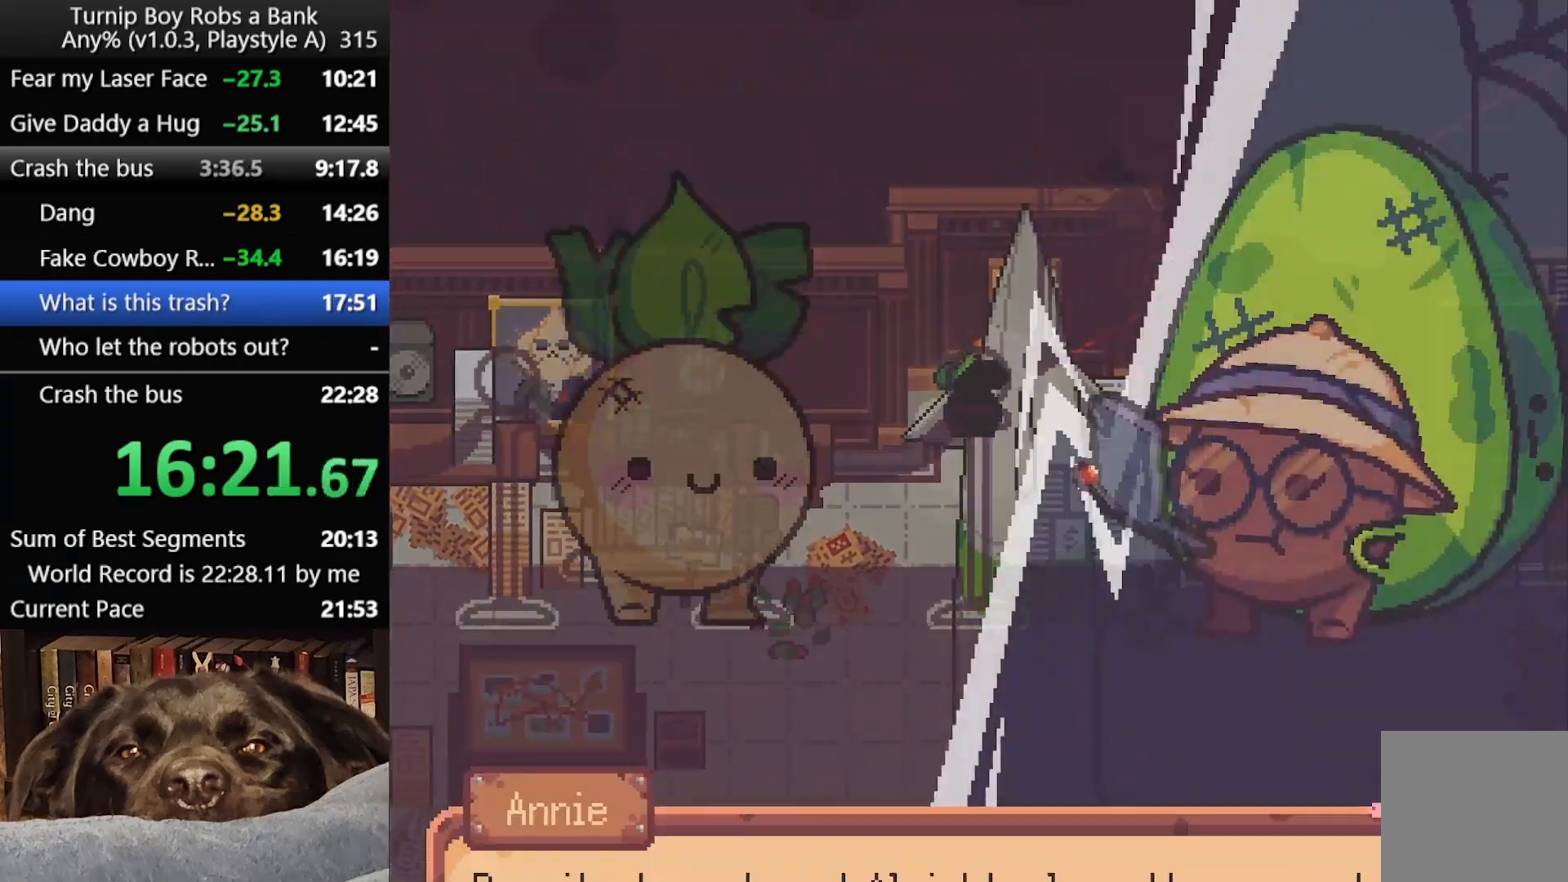
{"buttons": [], "left_stick": "center", "right_stick": "center"}
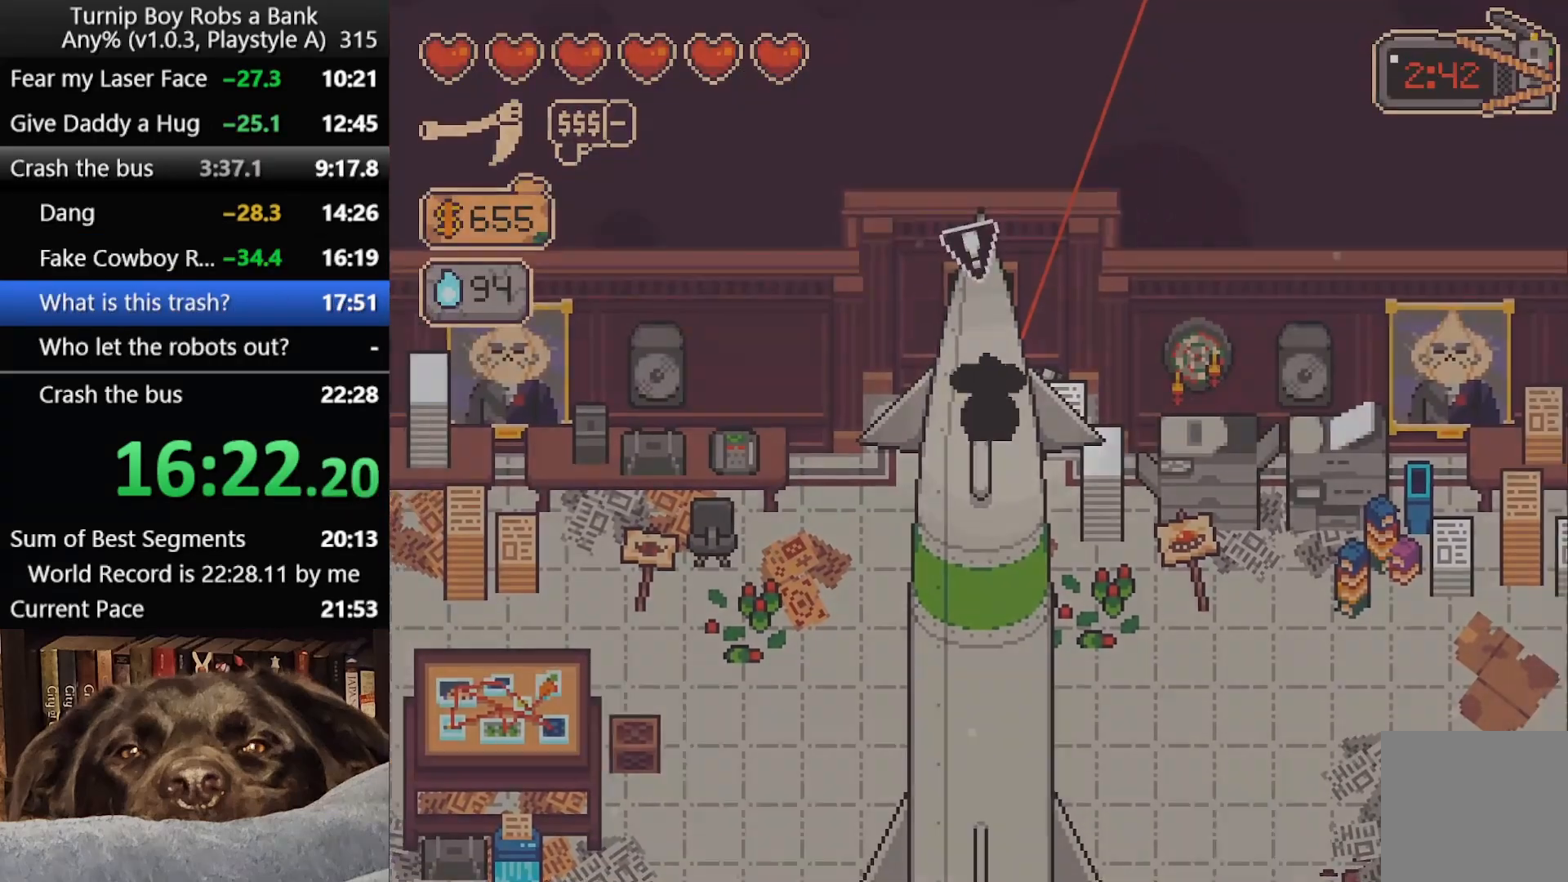
{"buttons": [], "left_stick": "up", "right_stick": "center", "button_events": [[417, "SELECT", "down"], [467, "SELECT", "up"]]}
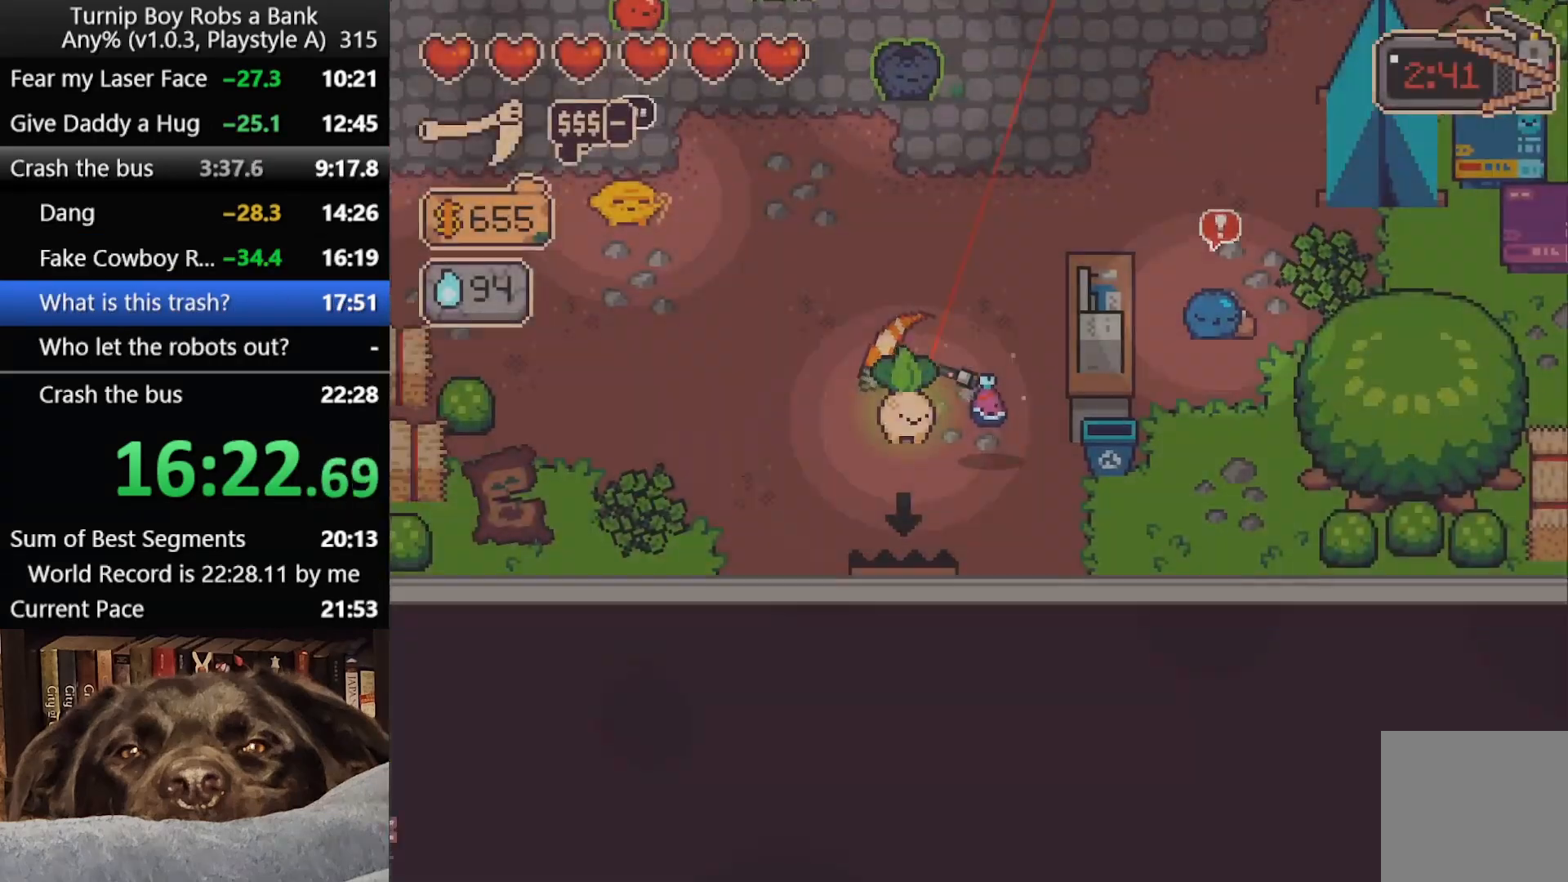
{"buttons": ["B"], "left_stick": "up-left", "right_stick": "center", "button_events": [[33, "SELECT", "down"], [100, "SELECT", "up"], [417, "B", "down"]]}
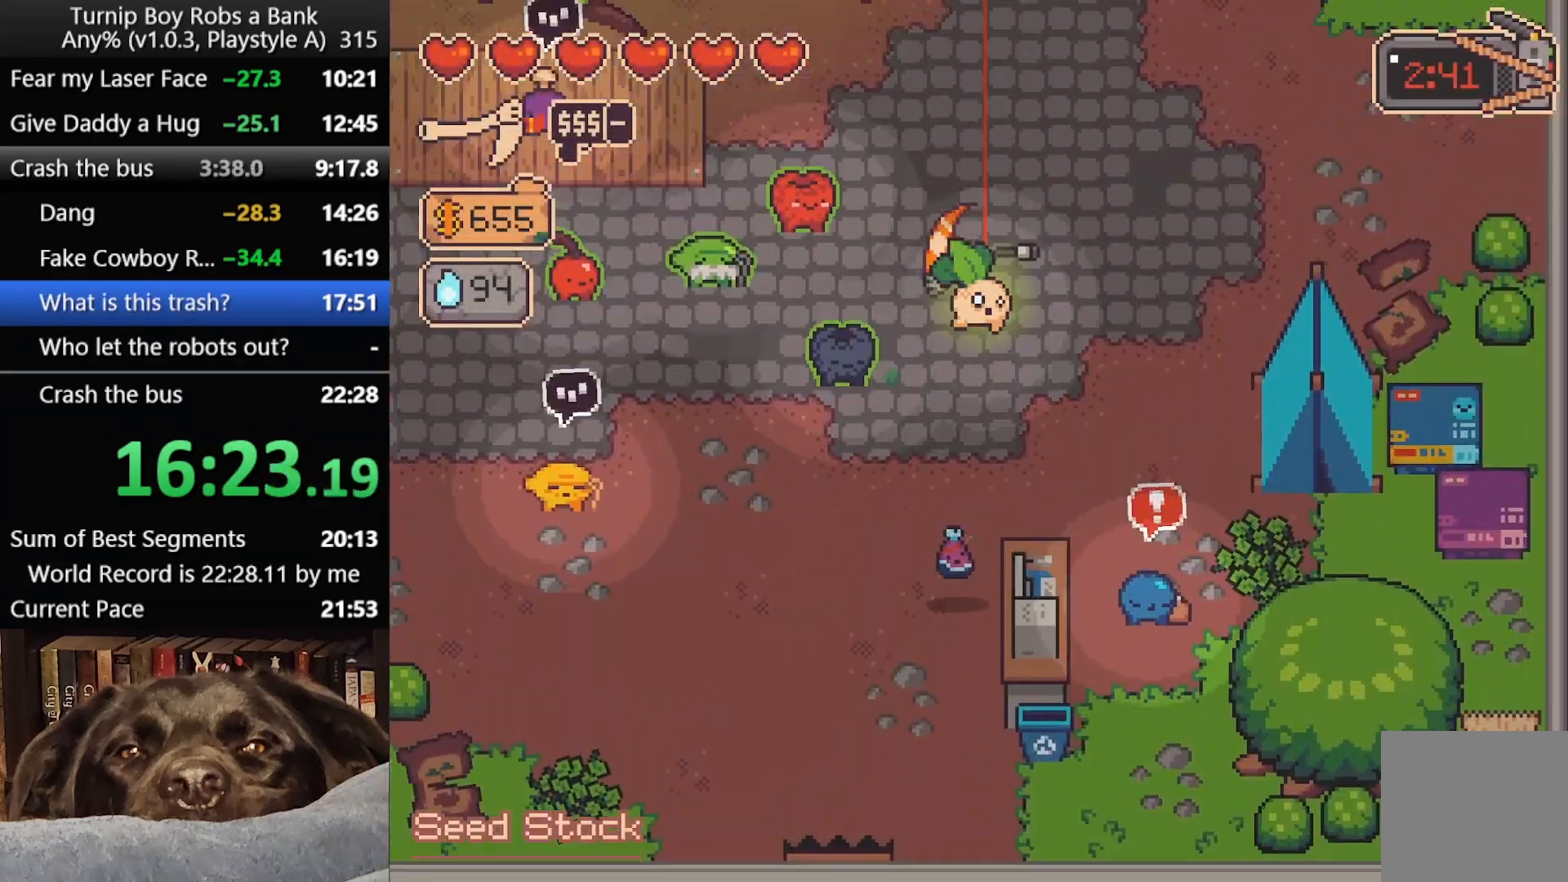
{"buttons": [], "left_stick": "up-left", "right_stick": "center", "button_events": [[17, "B", "up"], [83, "B", "down"], [183, "B", "up"], [250, "B", "down"], [350, "B", "up"], [417, "B", "down"], [500, "B", "up"]]}
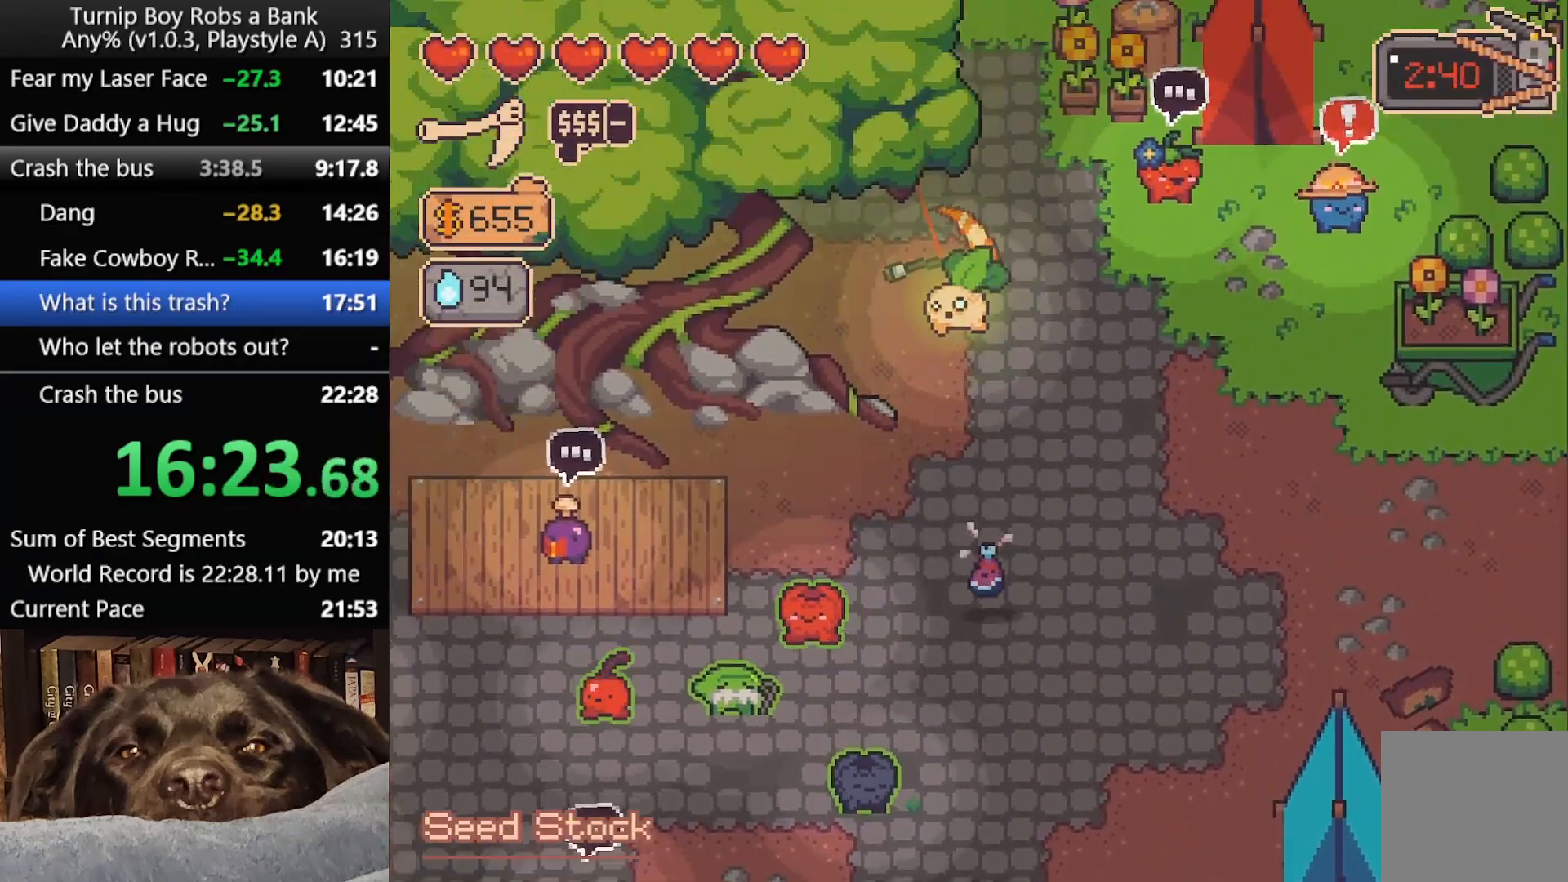
{"buttons": ["B"], "left_stick": "up-left", "right_stick": "center", "button_events": [[83, "B", "down"], [183, "B", "up"], [250, "B", "down"], [333, "B", "up"], [433, "B", "down"]]}
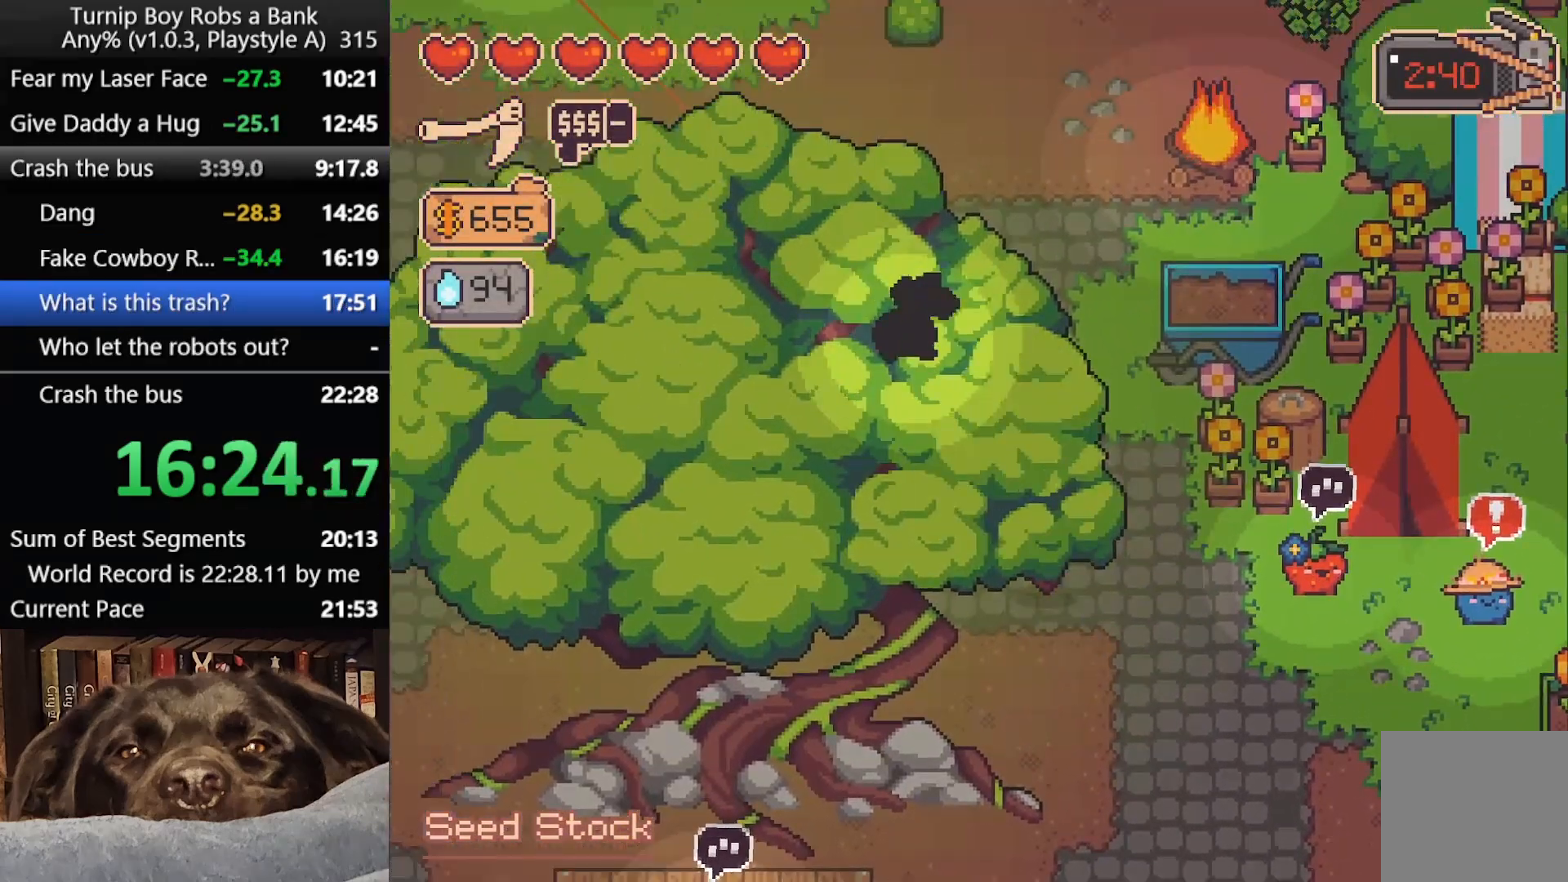
{"buttons": [], "left_stick": "up-left", "right_stick": "center", "button_events": [[17, "B", "up"], [83, "B", "down"], [183, "B", "up"], [267, "B", "down"], [350, "B", "up"]]}
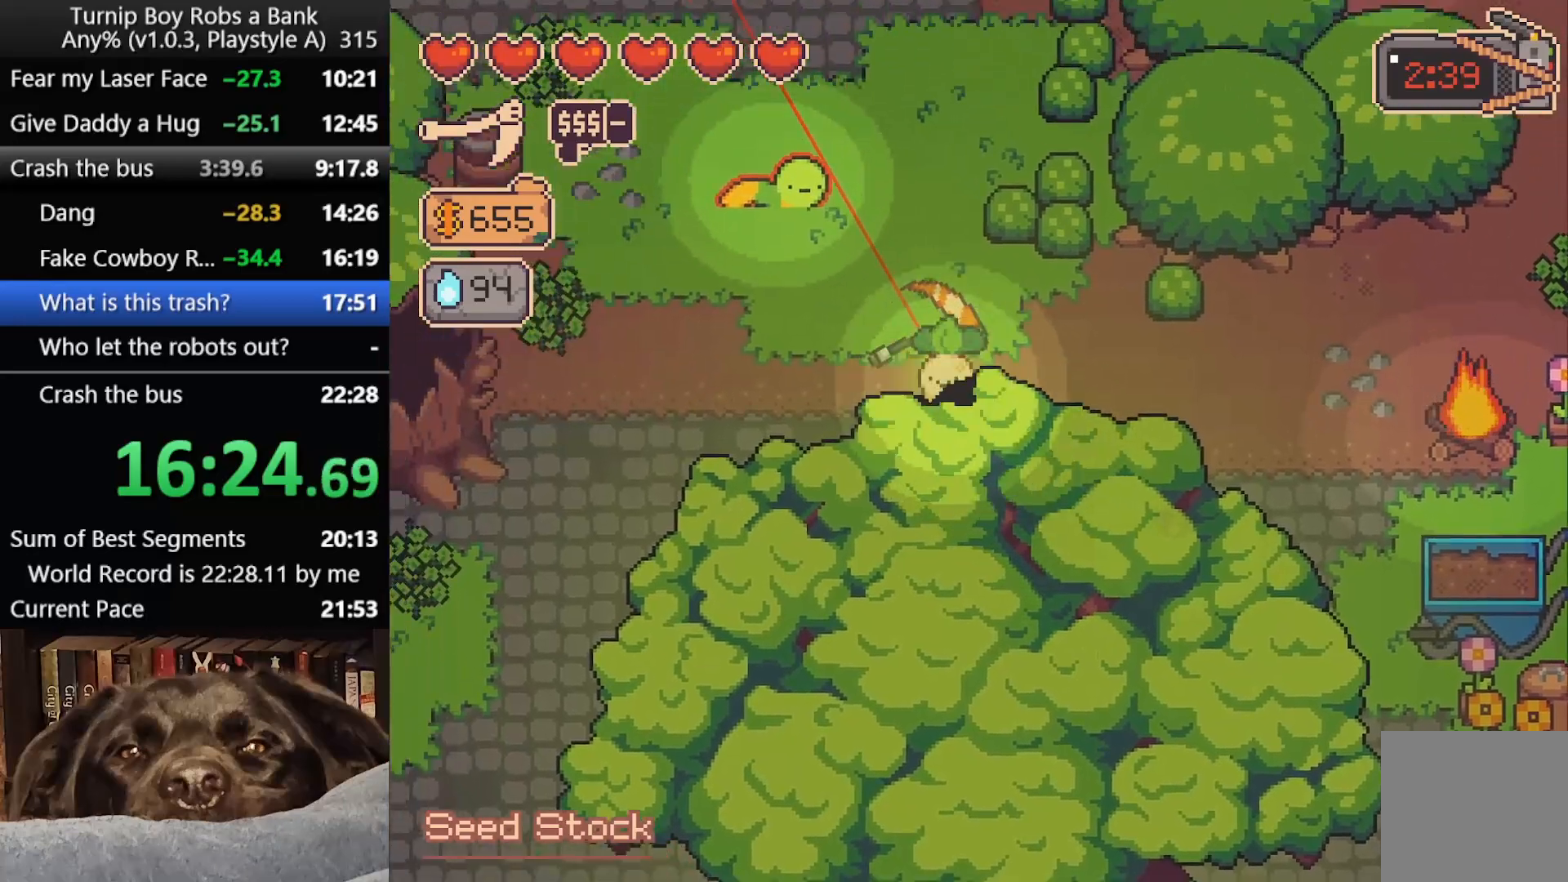
{"buttons": [], "left_stick": "up", "right_stick": "center", "button_events": [[117, "R2", "down"], [167, "B", "down"], [267, "R2", "up"], [283, "B", "up"]]}
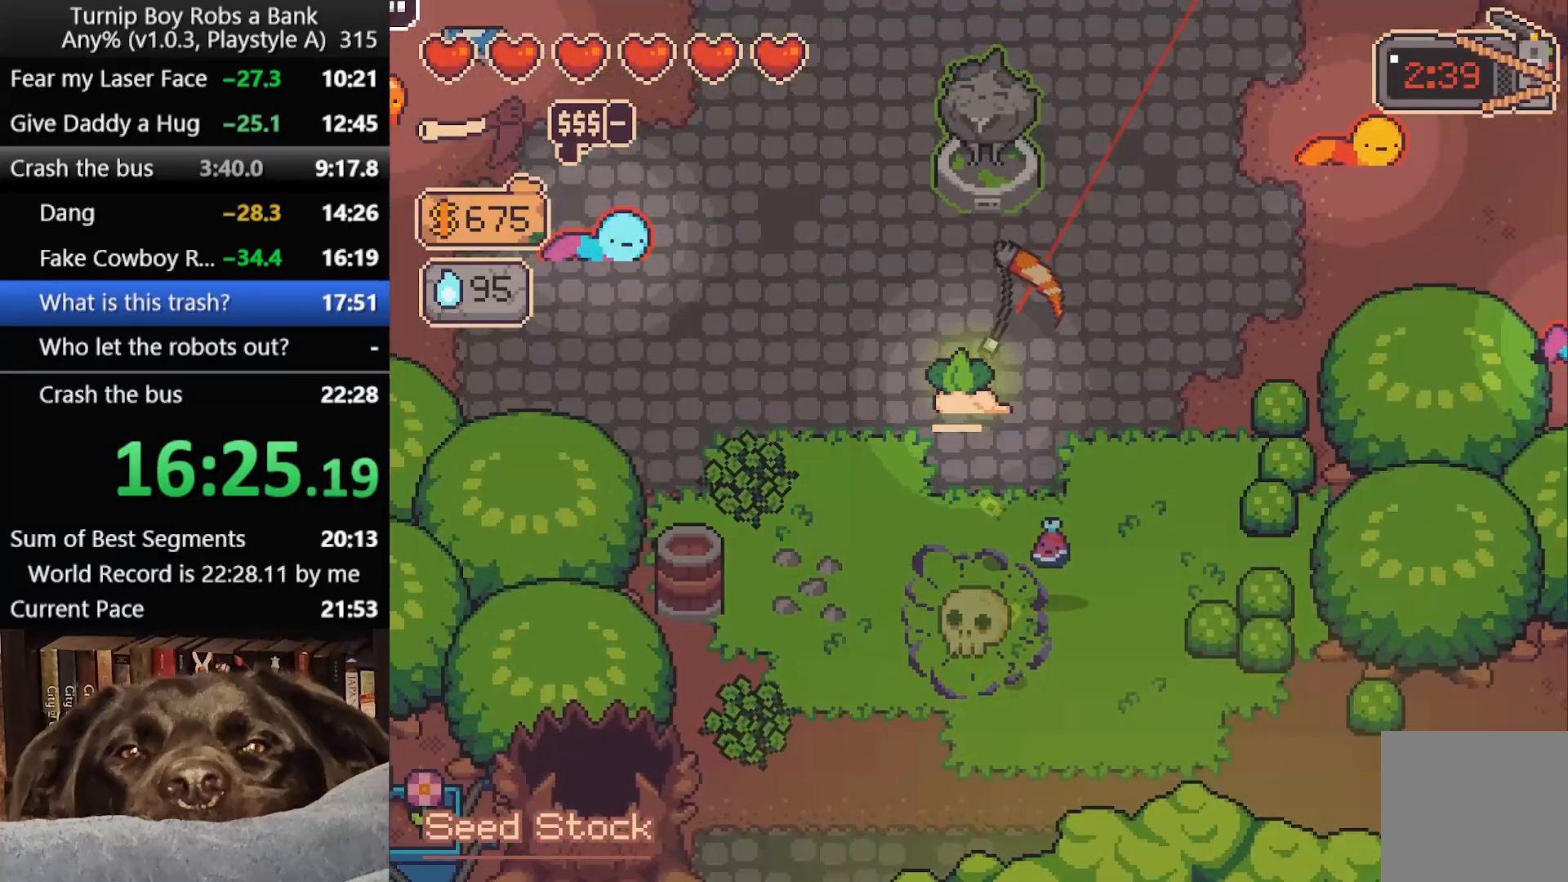
{"buttons": [], "left_stick": "up-left", "right_stick": "center", "button_events": [[117, "B", "down"], [167, "B", "up"]]}
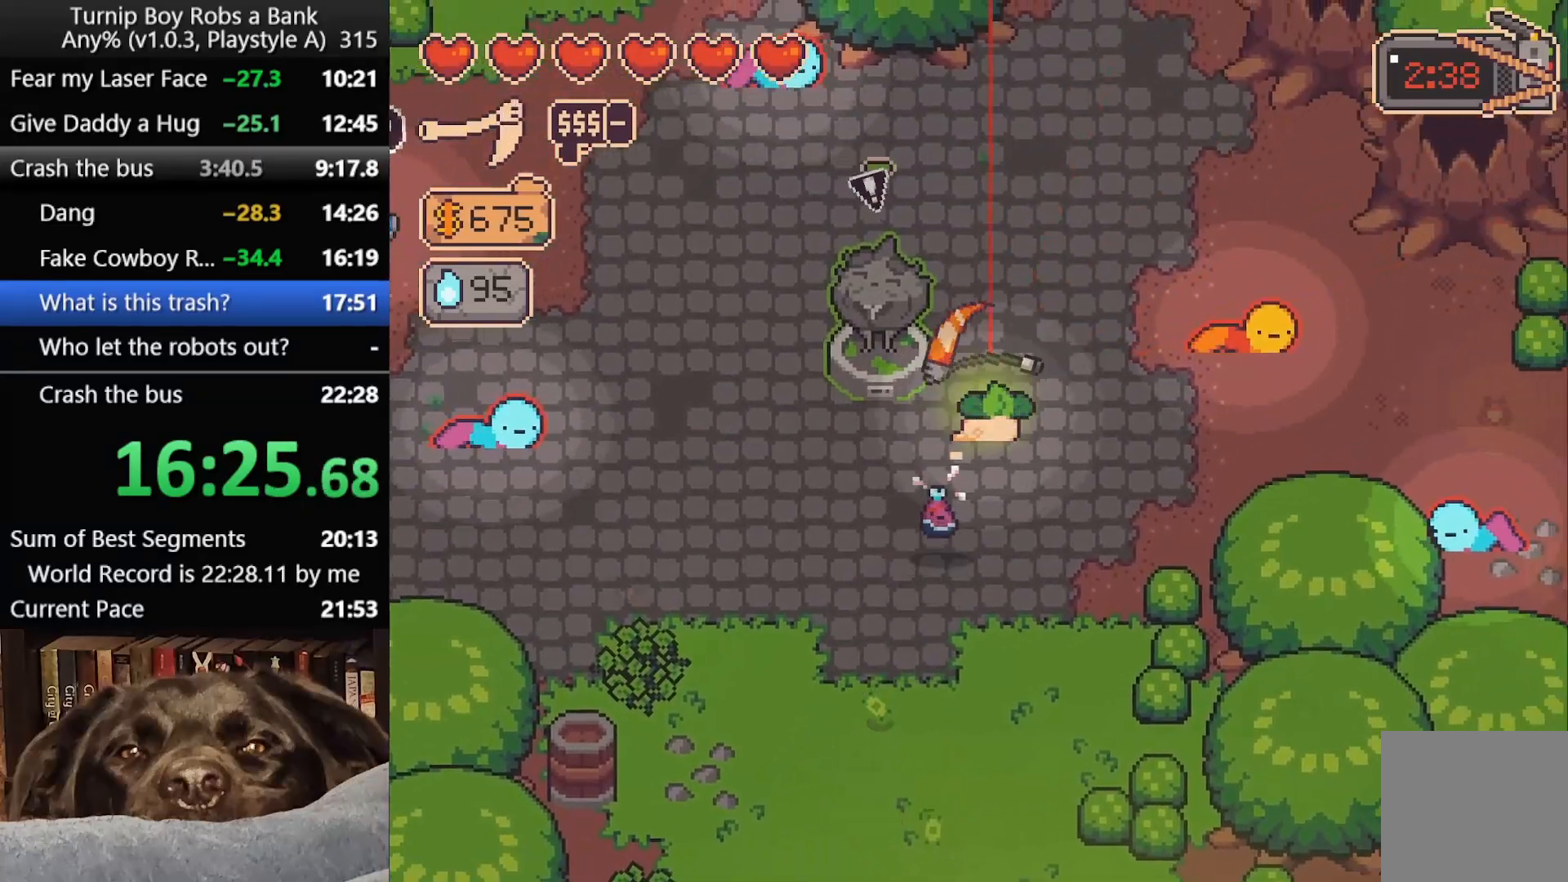
{"buttons": ["B"], "left_stick": "up", "right_stick": "center", "button_events": [[317, "B", "down"], [383, "B", "up"], [483, "B", "down"]]}
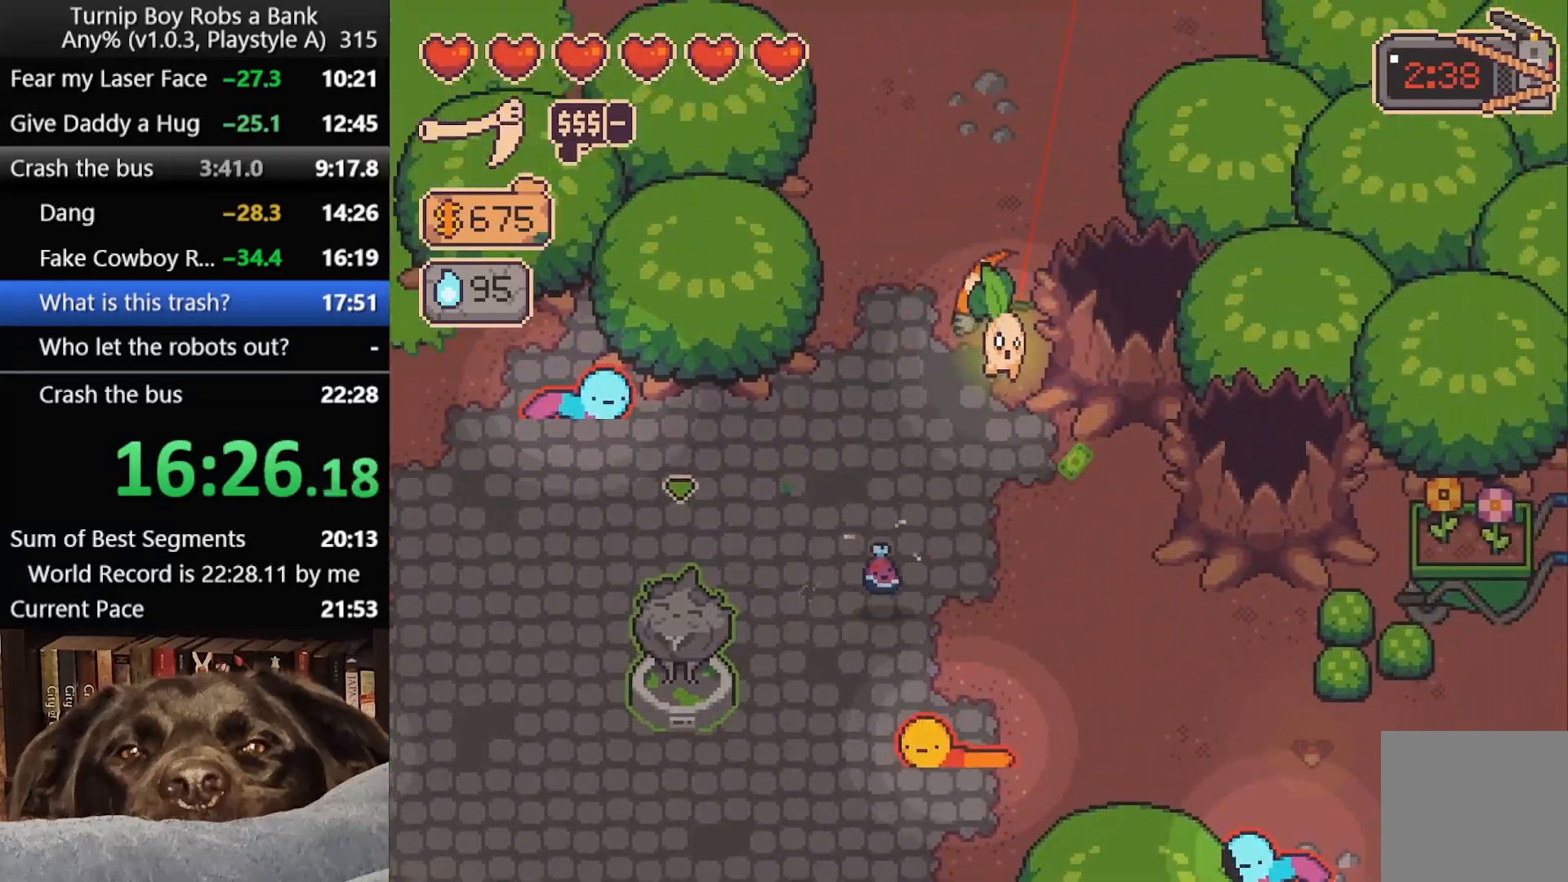
{"buttons": ["B"], "left_stick": "up-left", "right_stick": "center", "button_events": [[33, "B", "up"], [267, "B", "down"], [350, "B", "up"], [433, "B", "down"]]}
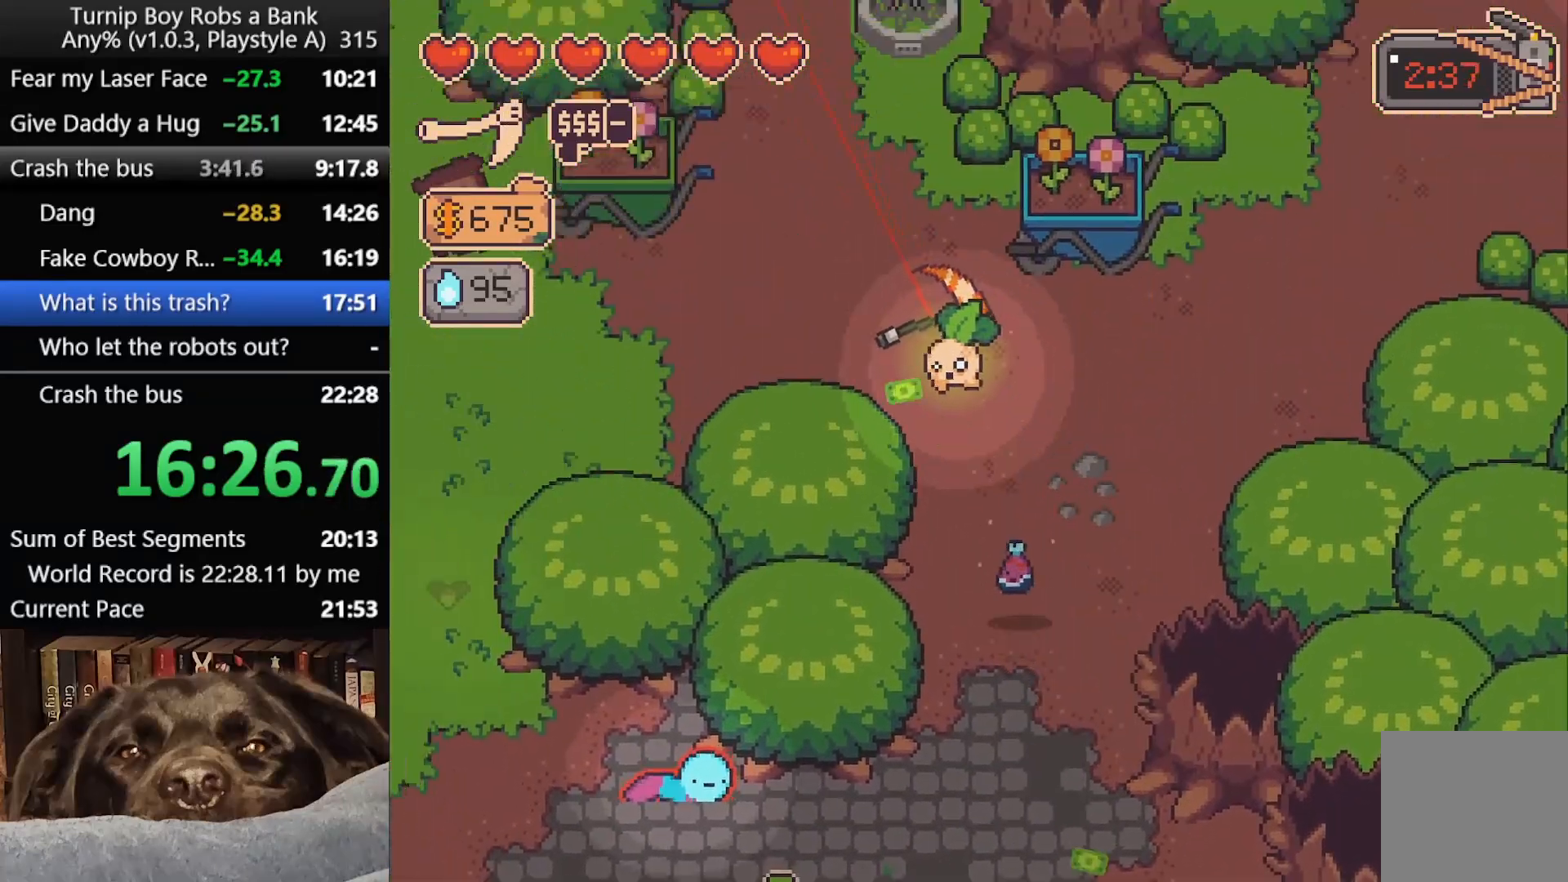
{"buttons": ["B"], "left_stick": "up", "right_stick": "center", "button_events": [[17, "B", "up"], [117, "B", "down"], [183, "B", "up"], [283, "B", "down"], [350, "B", "up"], [450, "B", "down"]]}
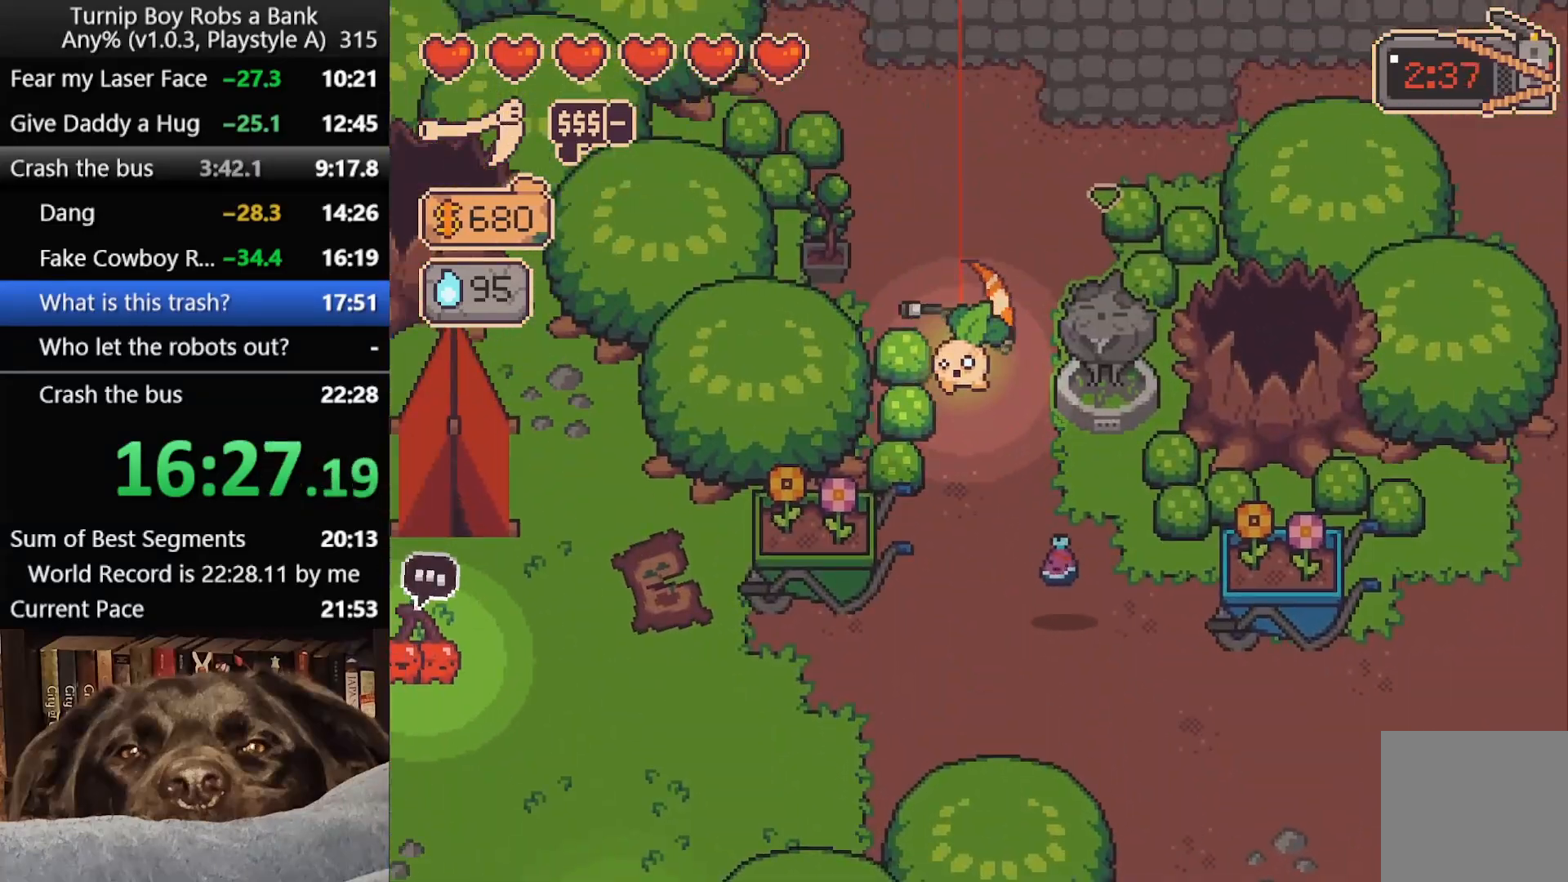
{"buttons": ["B"], "left_stick": "up-left", "right_stick": "center", "button_events": [[33, "B", "up"], [117, "B", "down"], [183, "B", "up"], [283, "B", "down"], [350, "B", "up"], [417, "B", "down"]]}
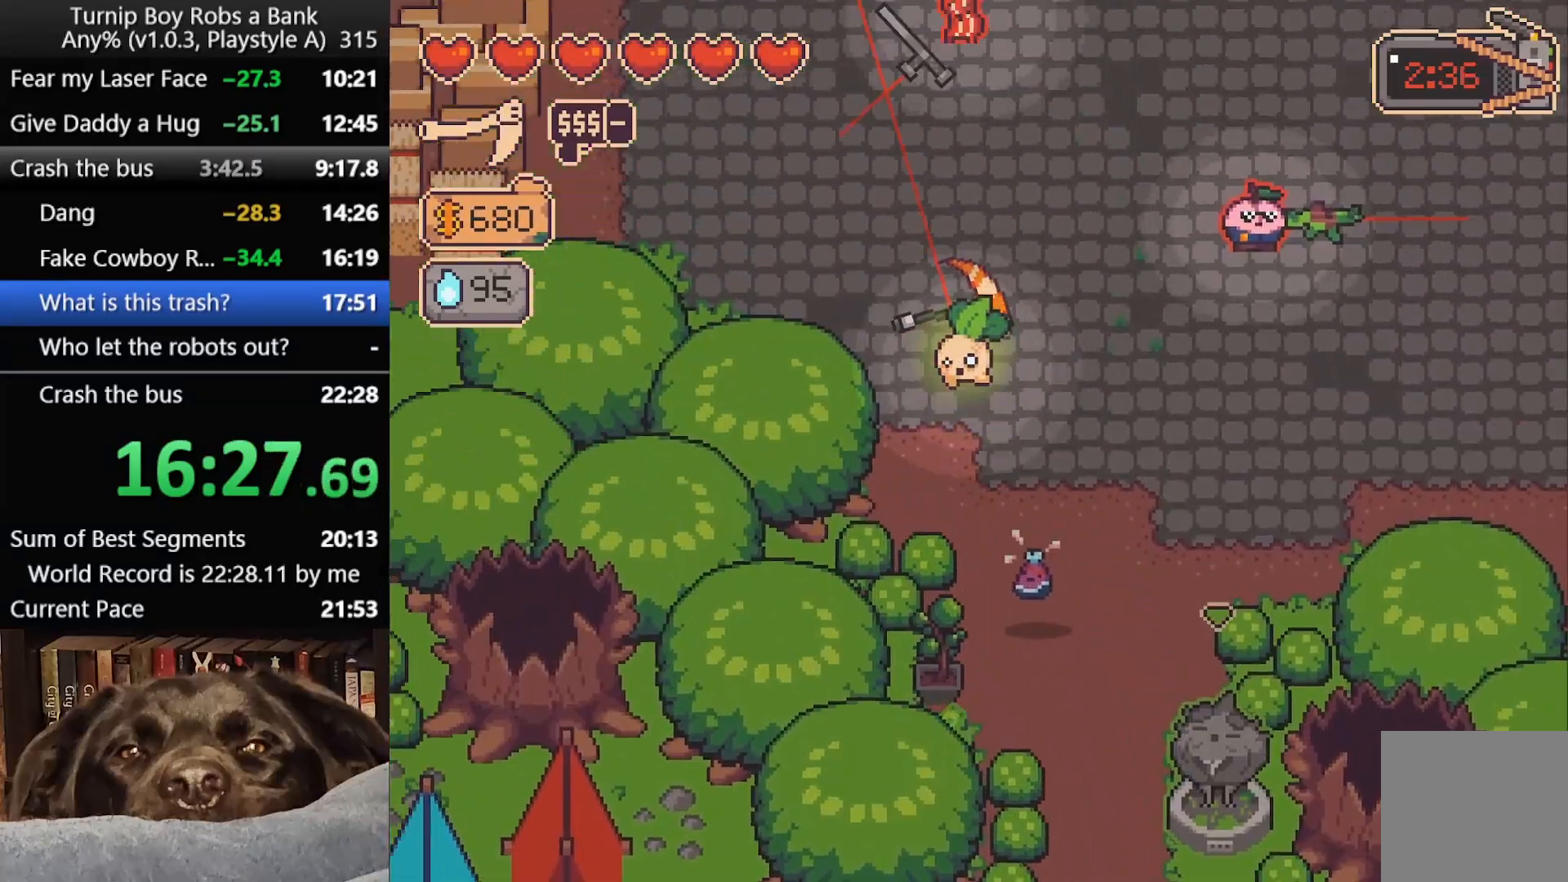
{"buttons": [], "left_stick": "up-left", "right_stick": "center", "button_events": [[17, "B", "up"], [333, "R2", "down"], [350, "B", "down"], [467, "B", "up"], [467, "R2", "up"]]}
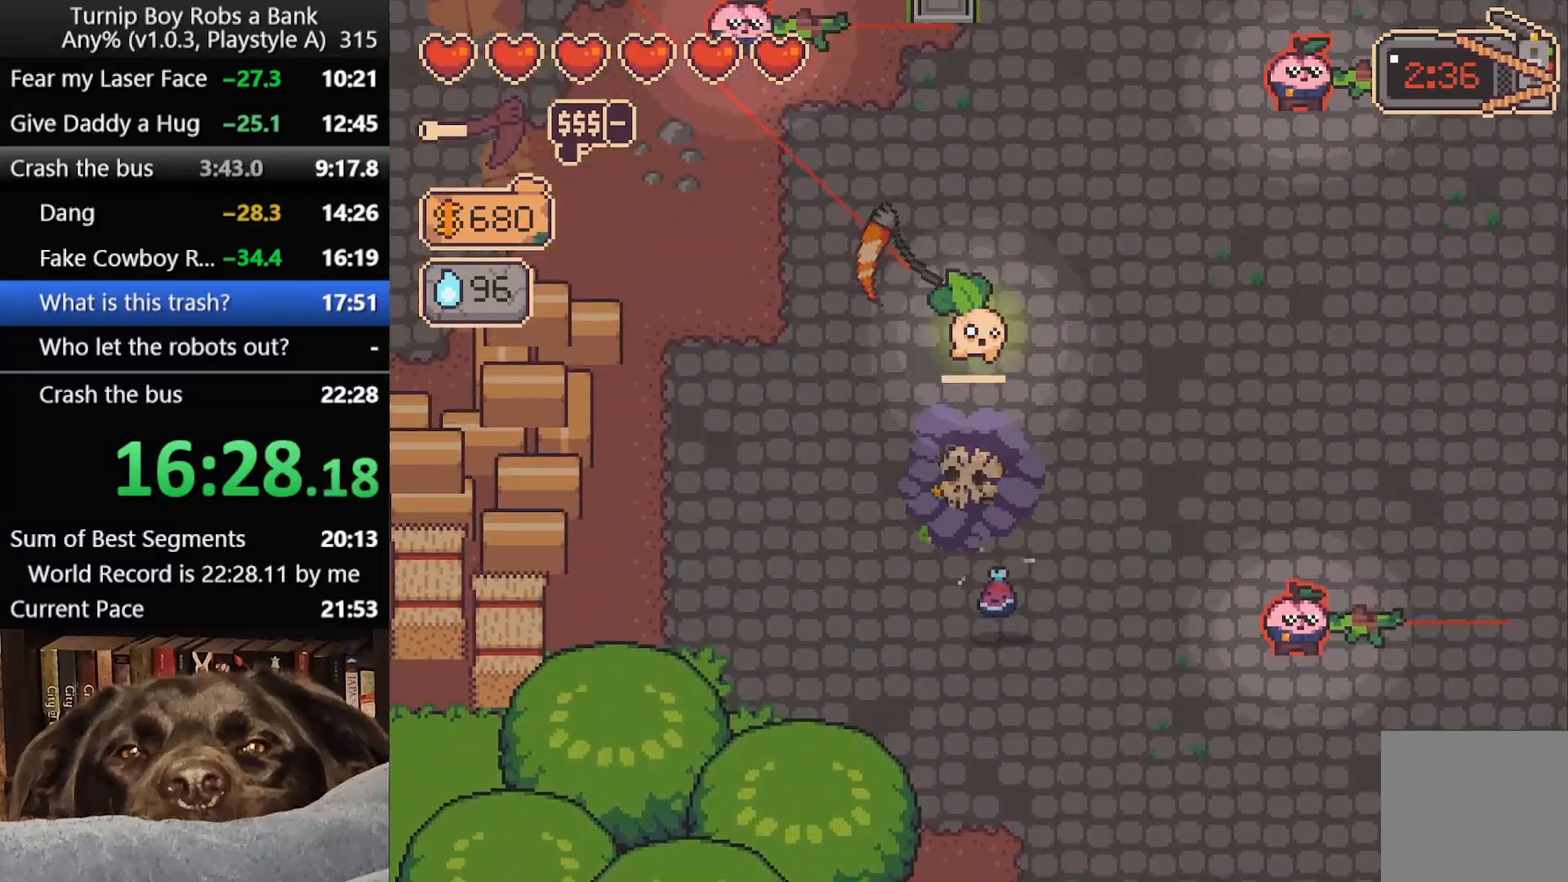
{"buttons": [], "left_stick": "left", "right_stick": "center", "button_events": [[33, "B", "down"], [117, "B", "up"], [217, "B", "down"], [283, "B", "up"], [367, "B", "down"], [450, "B", "up"]]}
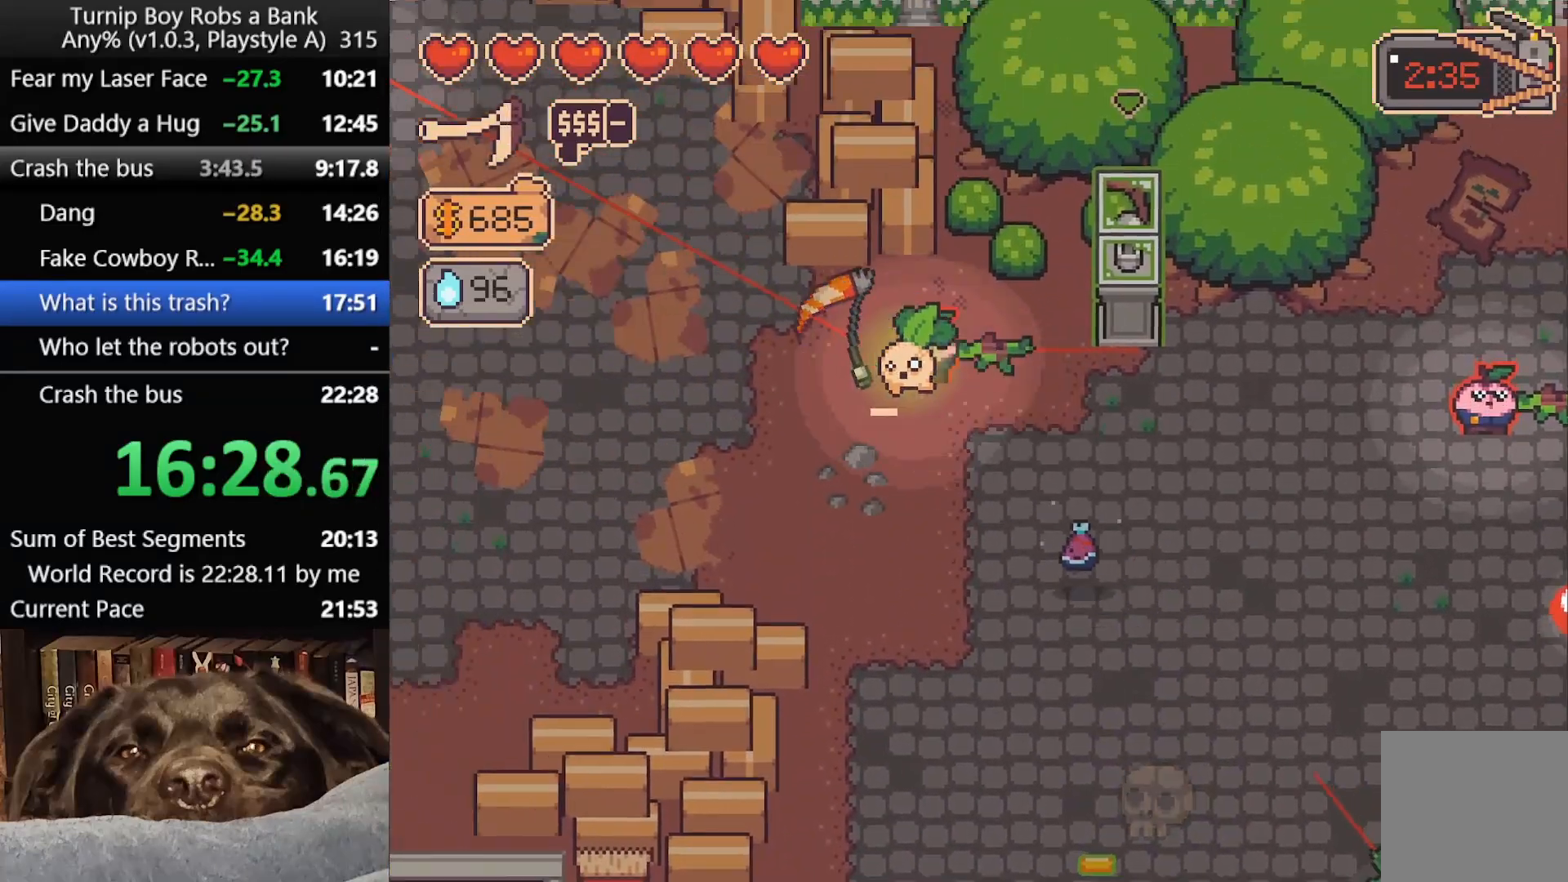
{"buttons": ["B"], "left_stick": "up-left", "right_stick": "center", "button_events": [[33, "B", "down"], [133, "B", "up"], [217, "B", "down"], [283, "B", "up"], [467, "B", "down"]]}
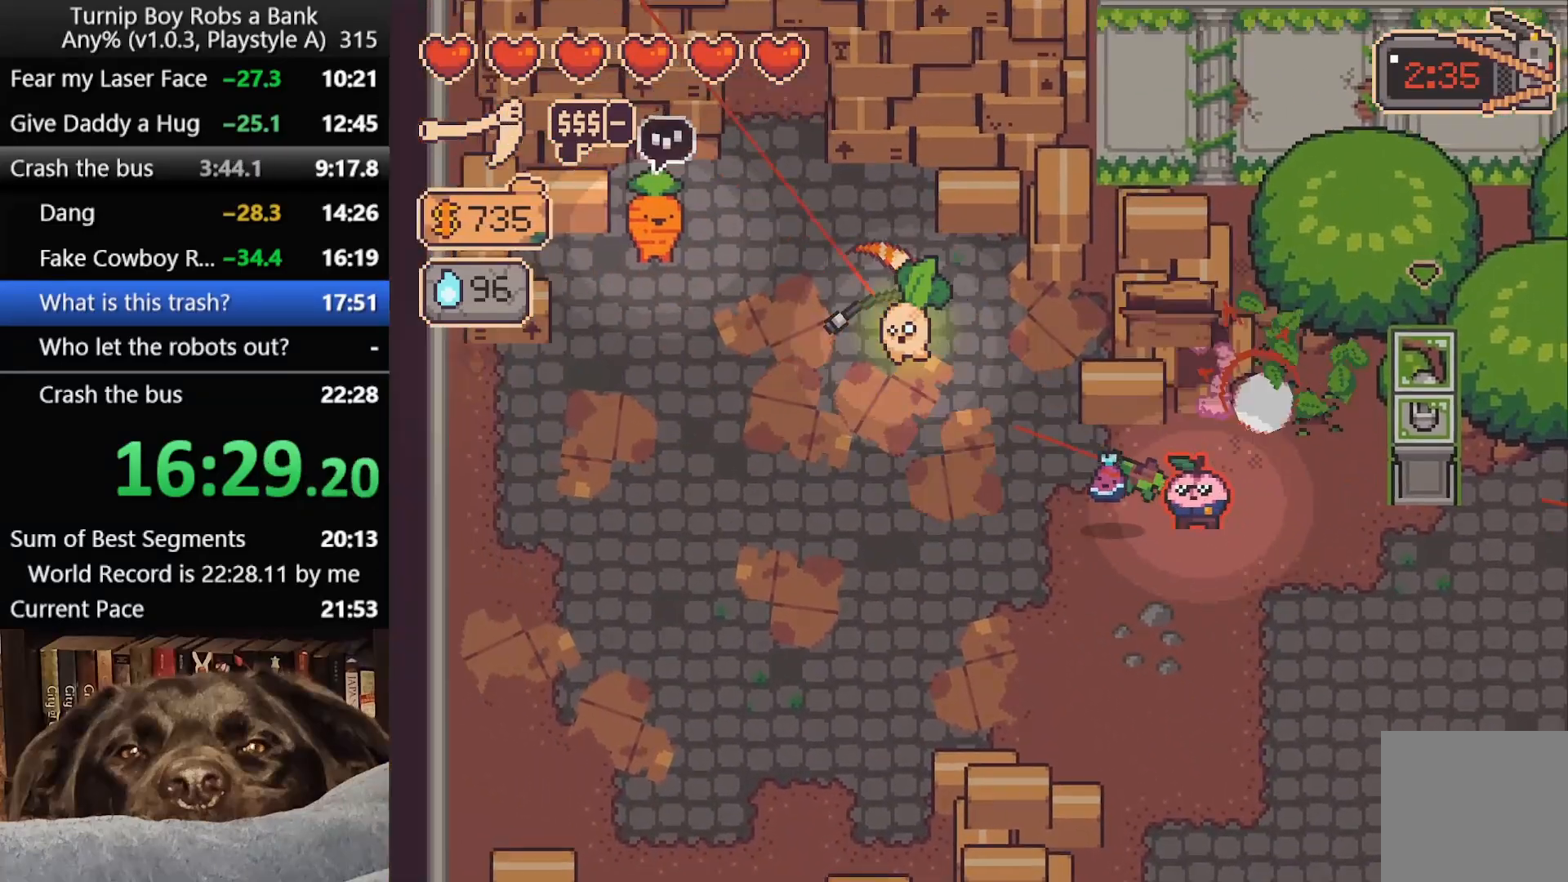
{"buttons": [], "left_stick": "up", "right_stick": "center", "button_events": [[83, "B", "up"], [167, "B", "down"], [233, "B", "up"]]}
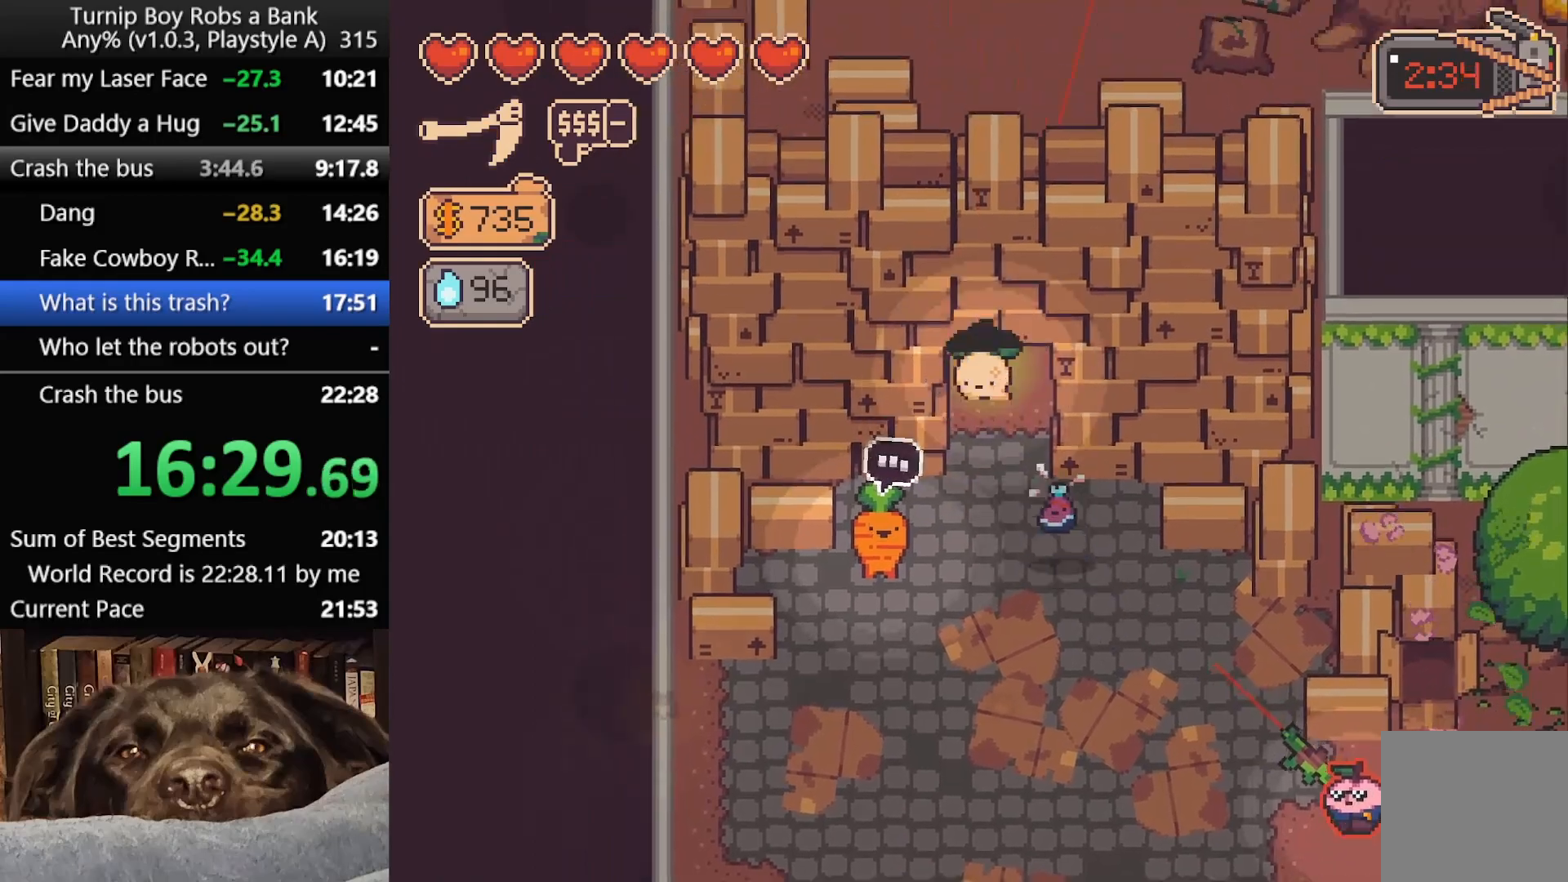
{"buttons": [], "left_stick": "up", "right_stick": "center", "button_events": []}
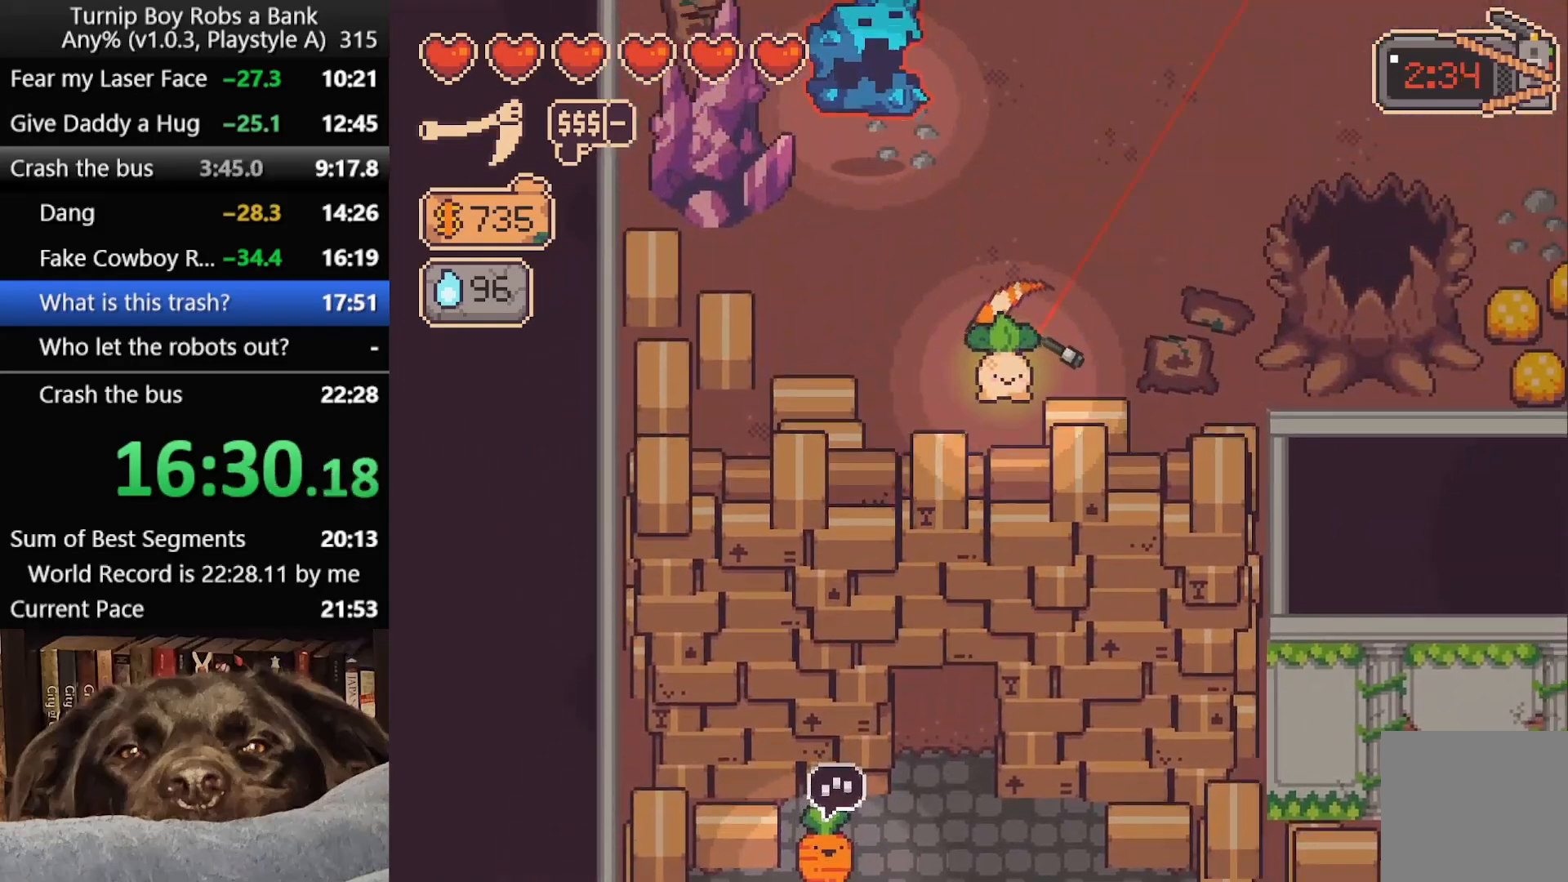
{"buttons": ["B"], "left_stick": "right", "right_stick": "center", "button_events": [[133, "B", "down"], [217, "B", "up"], [300, "B", "down"], [383, "B", "up"], [467, "B", "down"]]}